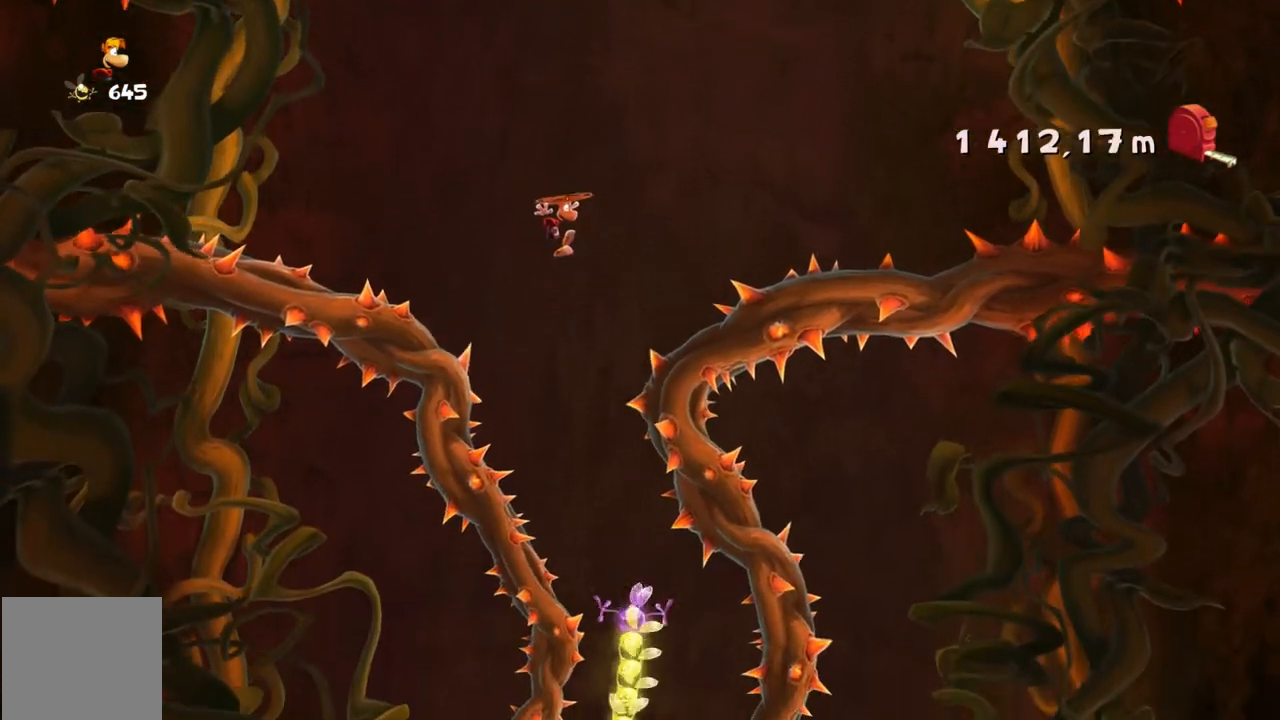
Gameplay with a controller (Xbox layout); each line is a JSON object with the inputs held at the frame after it. "events" lists button and stick changes between this image and that frame as [ms after this image, input, new state], when the widget could be followed in between. Not read: L3 R3 right_stick.
{"buttons": ["A"], "left_stick": "center", "events": []}
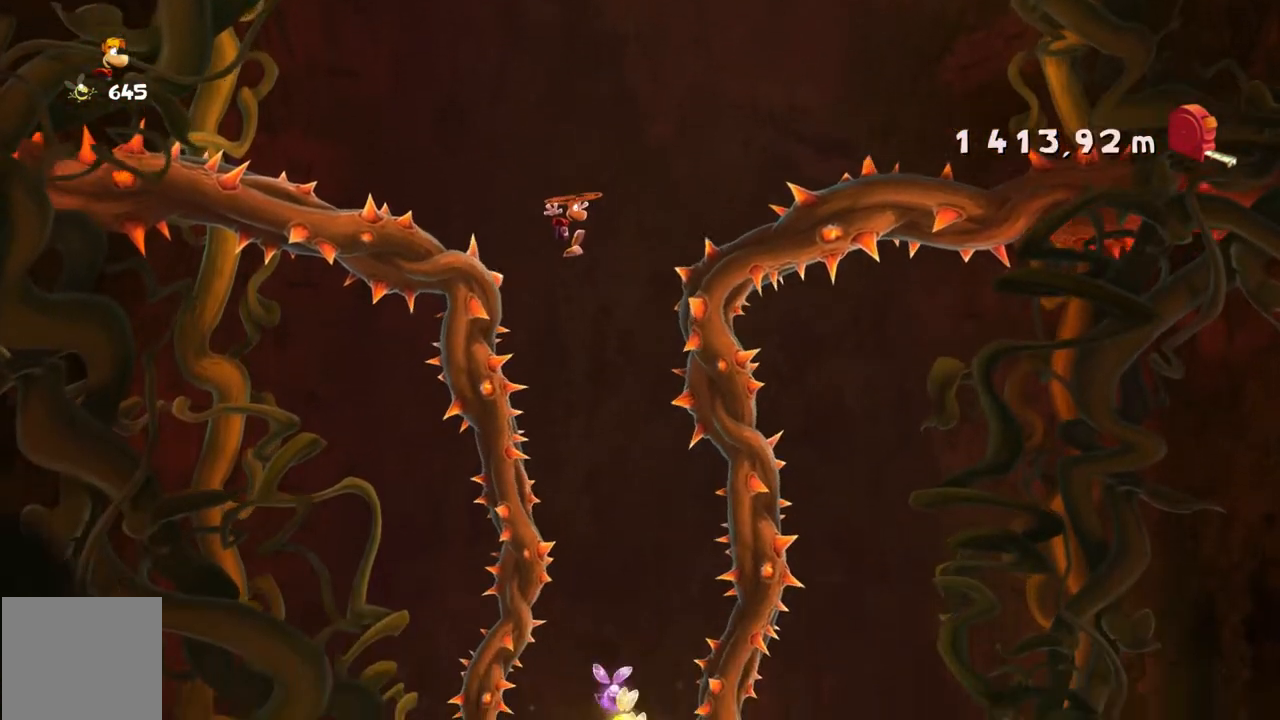
{"buttons": ["A"], "left_stick": "center", "events": []}
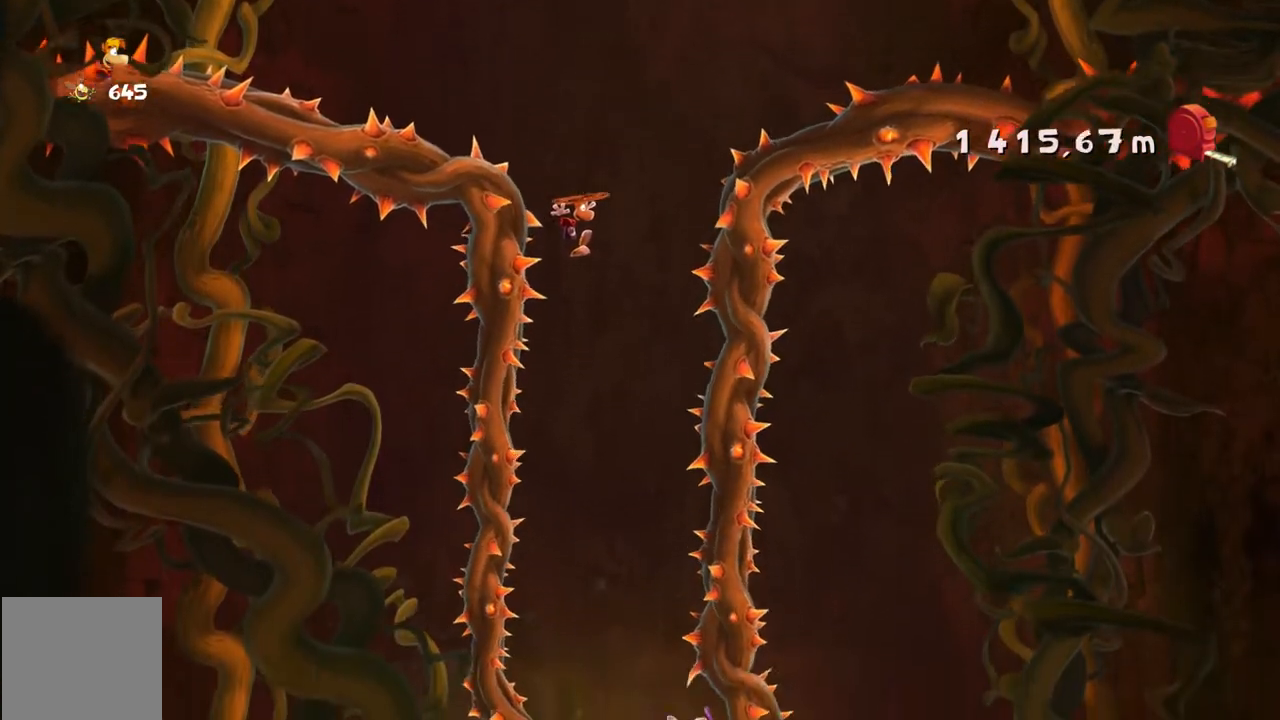
{"buttons": ["A"], "left_stick": "center", "events": []}
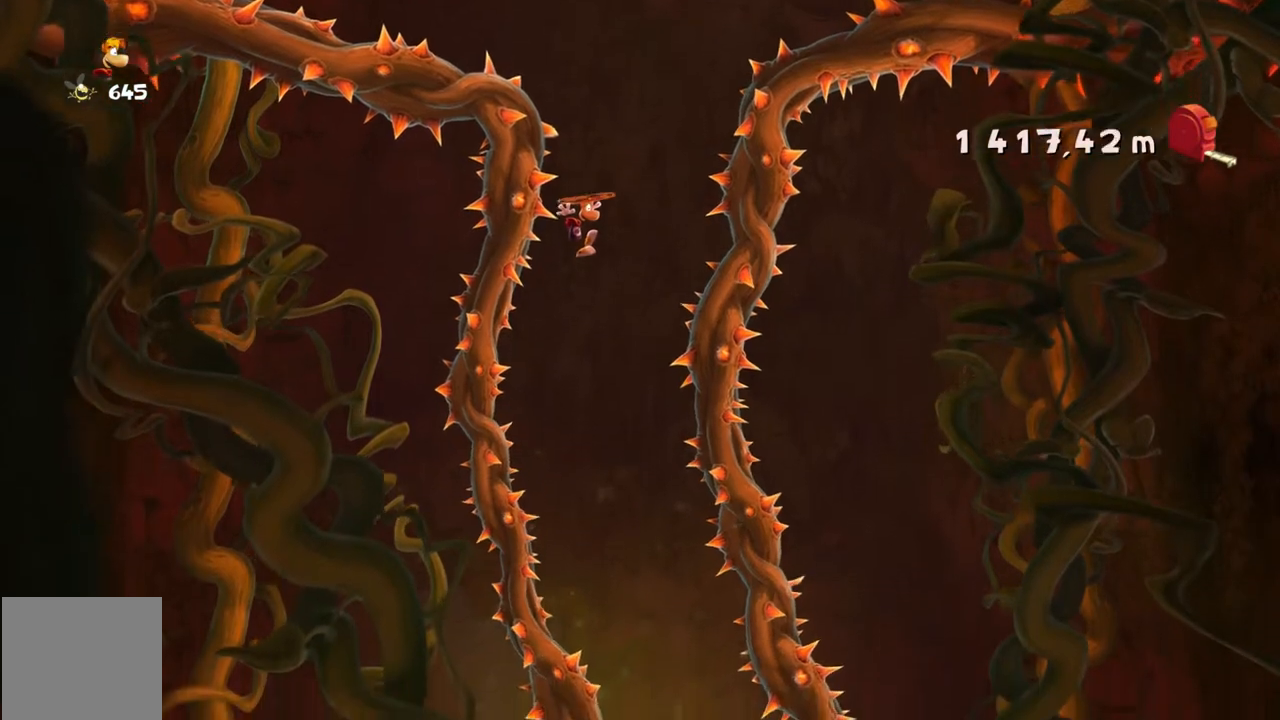
{"buttons": ["A"], "left_stick": "right", "events": [[433, "left_stick", "right"]]}
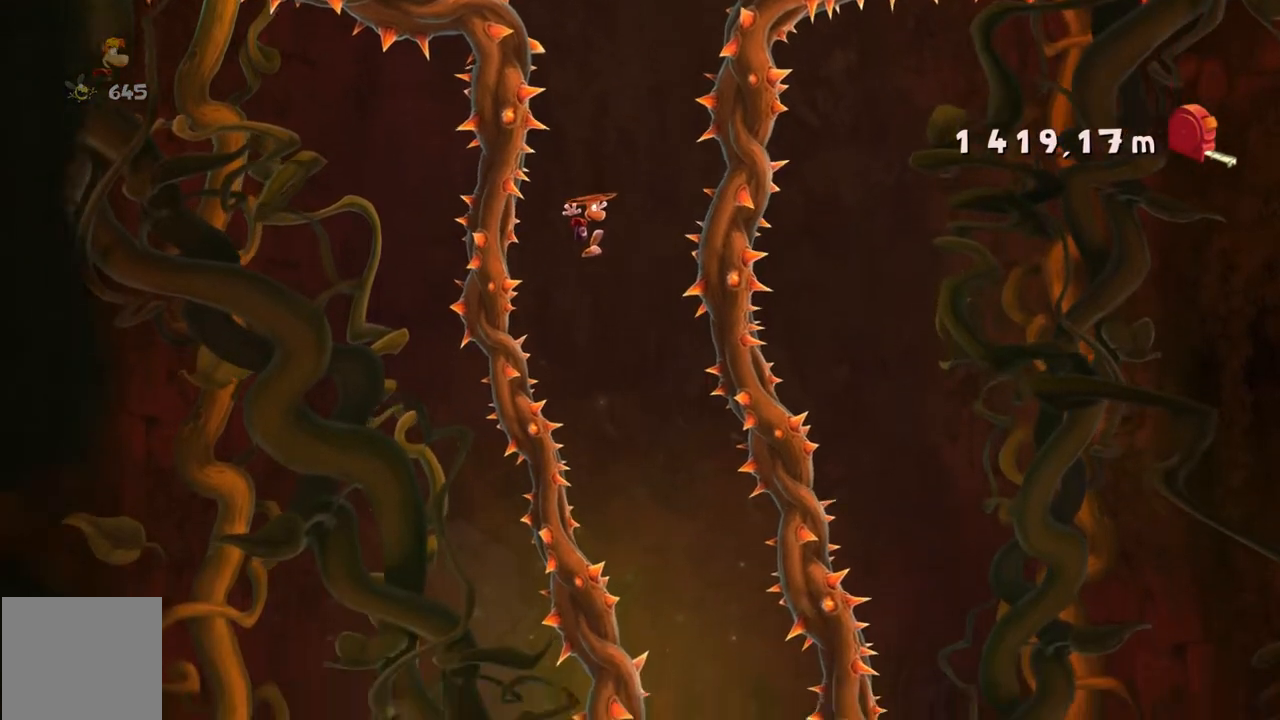
{"buttons": ["A"], "left_stick": "center", "events": [[100, "left_stick", "center"]]}
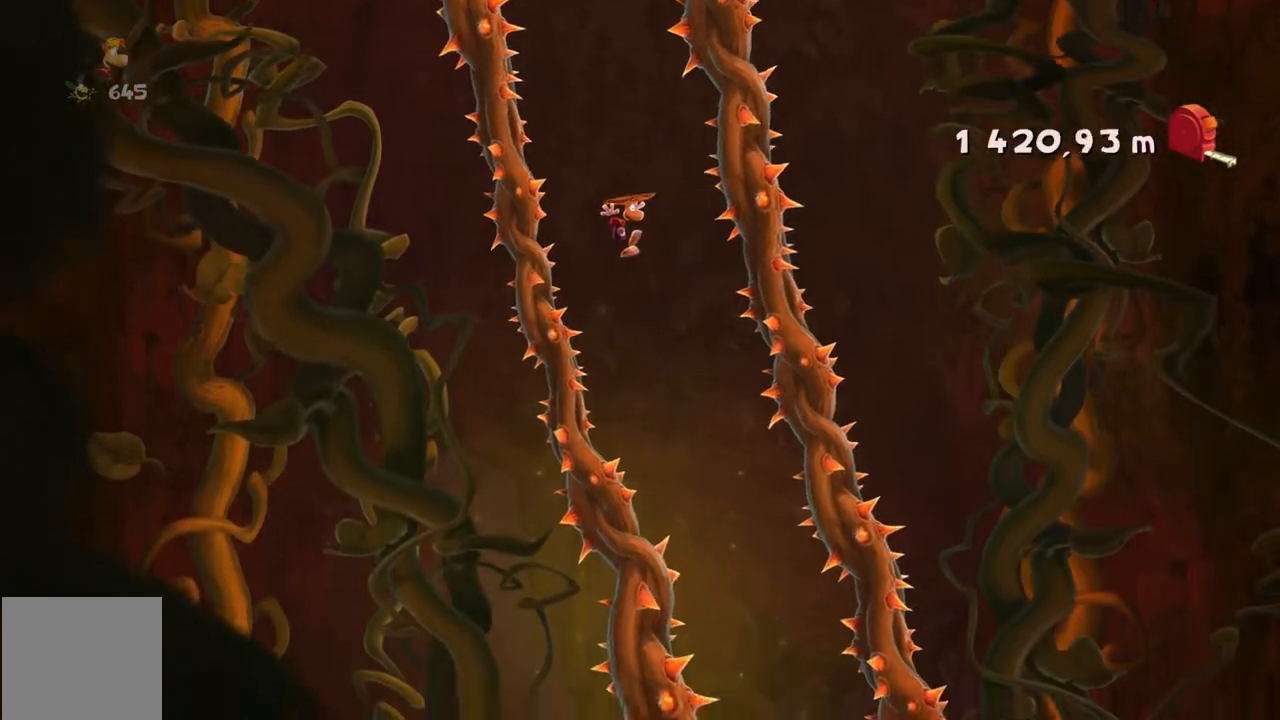
{"buttons": ["A"], "left_stick": "center", "events": []}
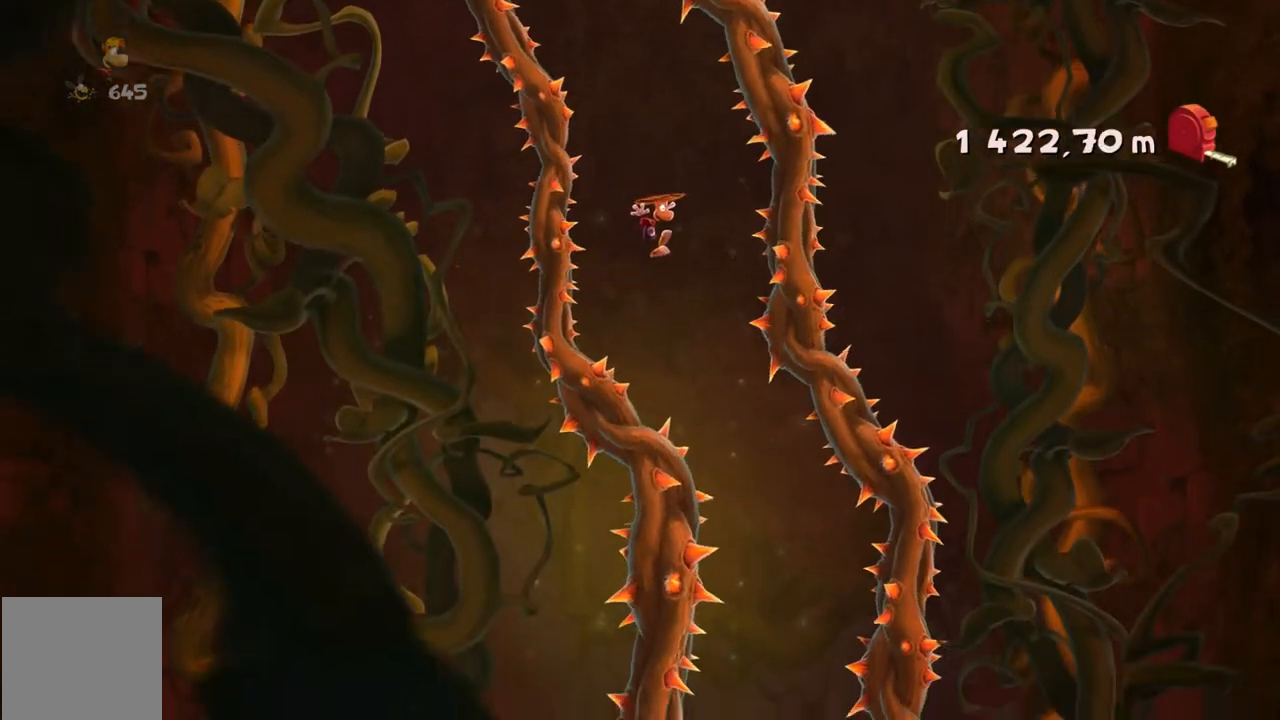
{"buttons": ["A"], "left_stick": "center", "events": [[134, "left_stick", "left"], [334, "left_stick", "center"]]}
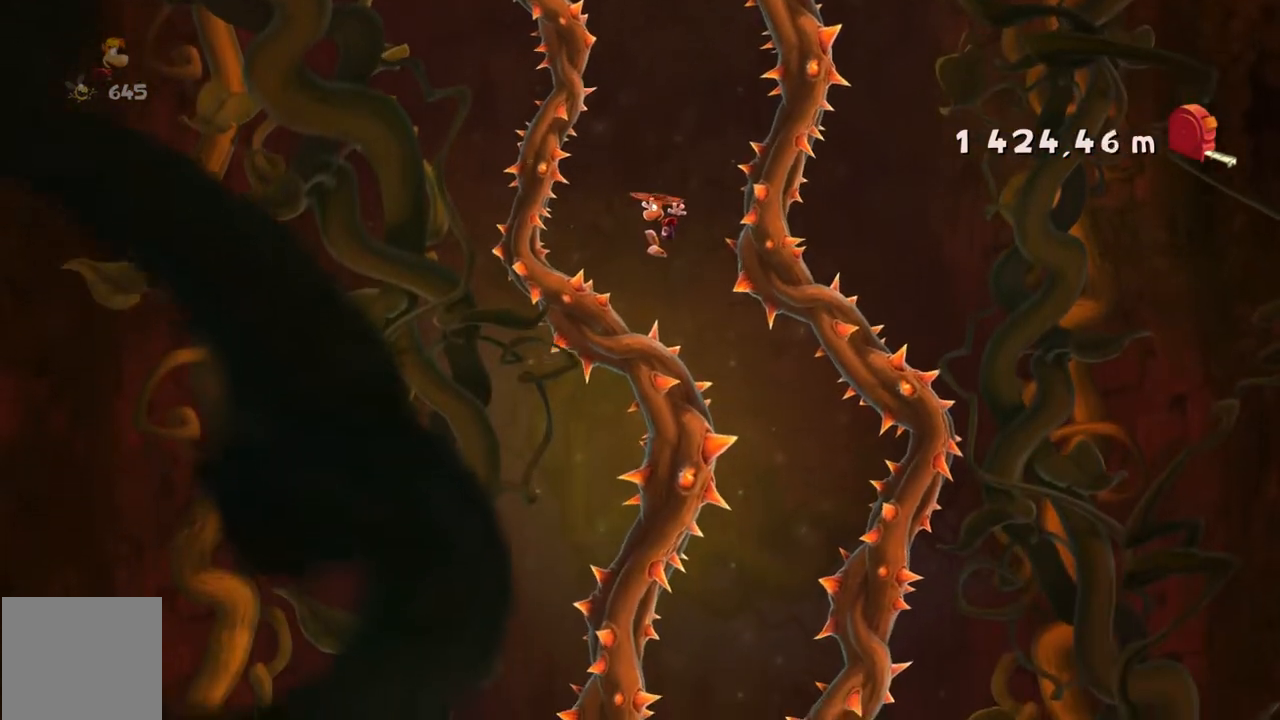
{"buttons": ["A"], "left_stick": "right", "events": [[66, "left_stick", "right"]]}
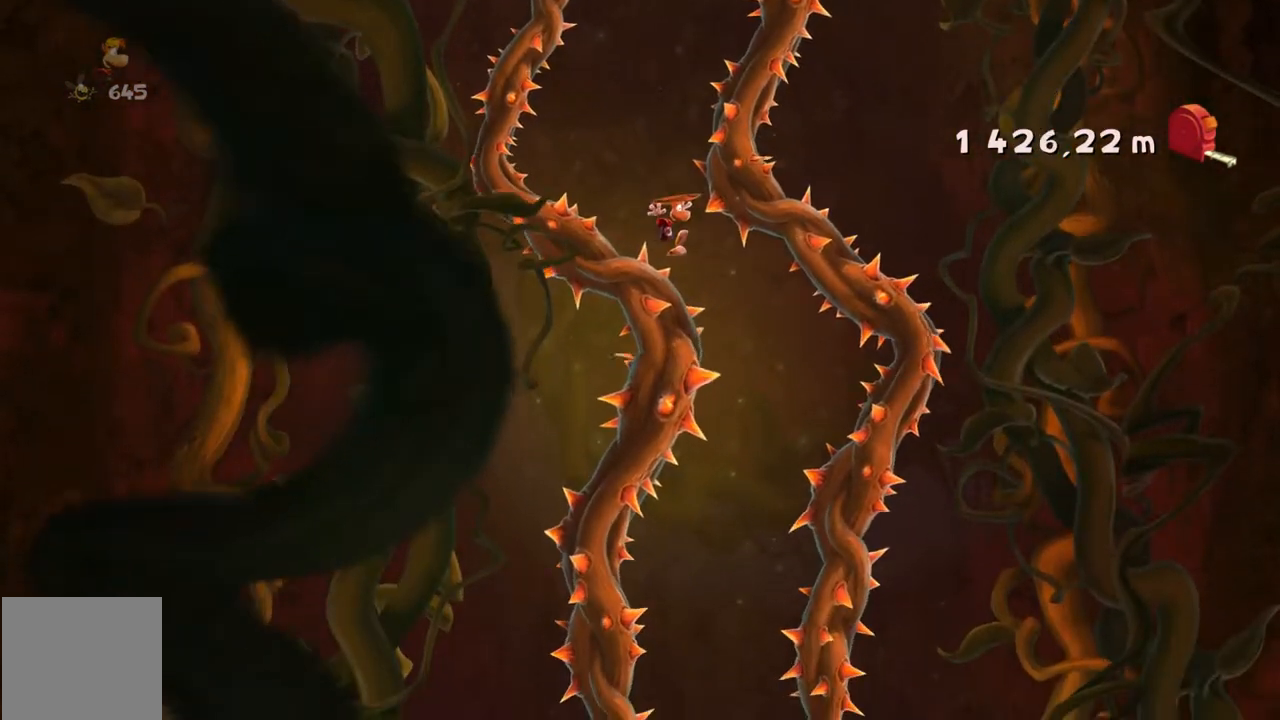
{"buttons": ["A"], "left_stick": "left", "events": [[267, "left_stick", "center"], [400, "left_stick", "left"]]}
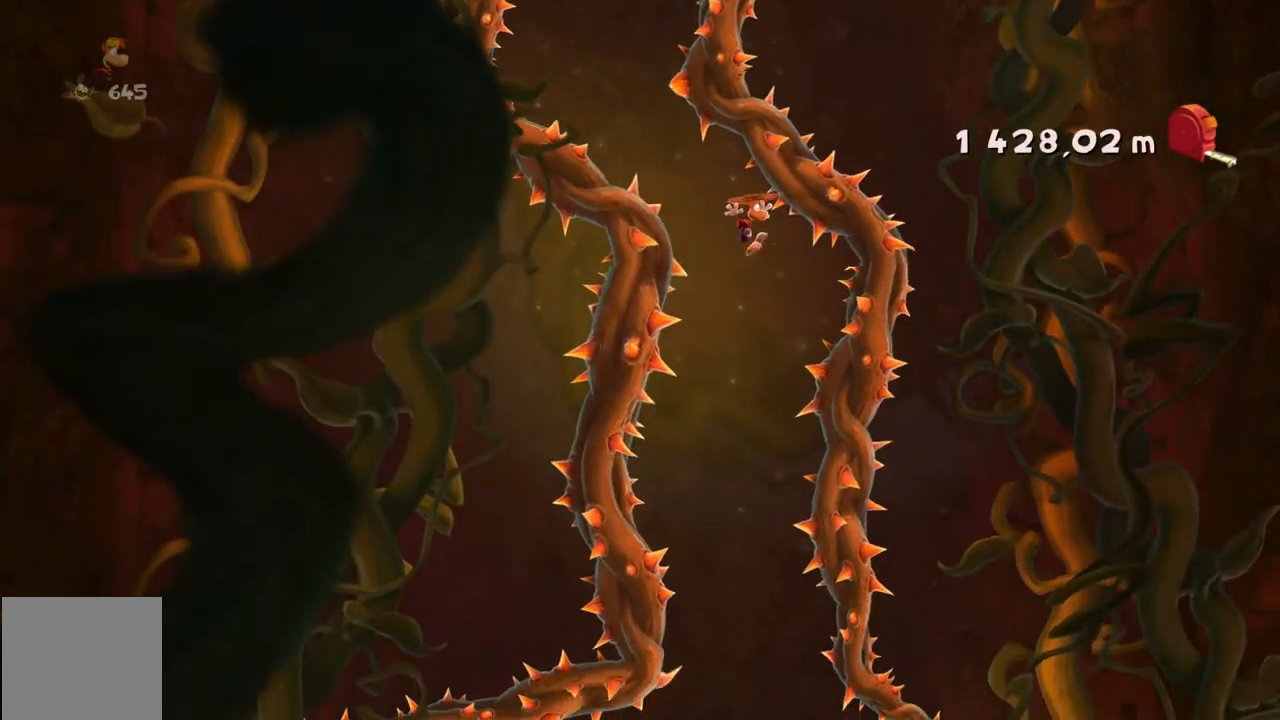
{"buttons": ["A"], "left_stick": "center", "events": [[267, "left_stick", "center"]]}
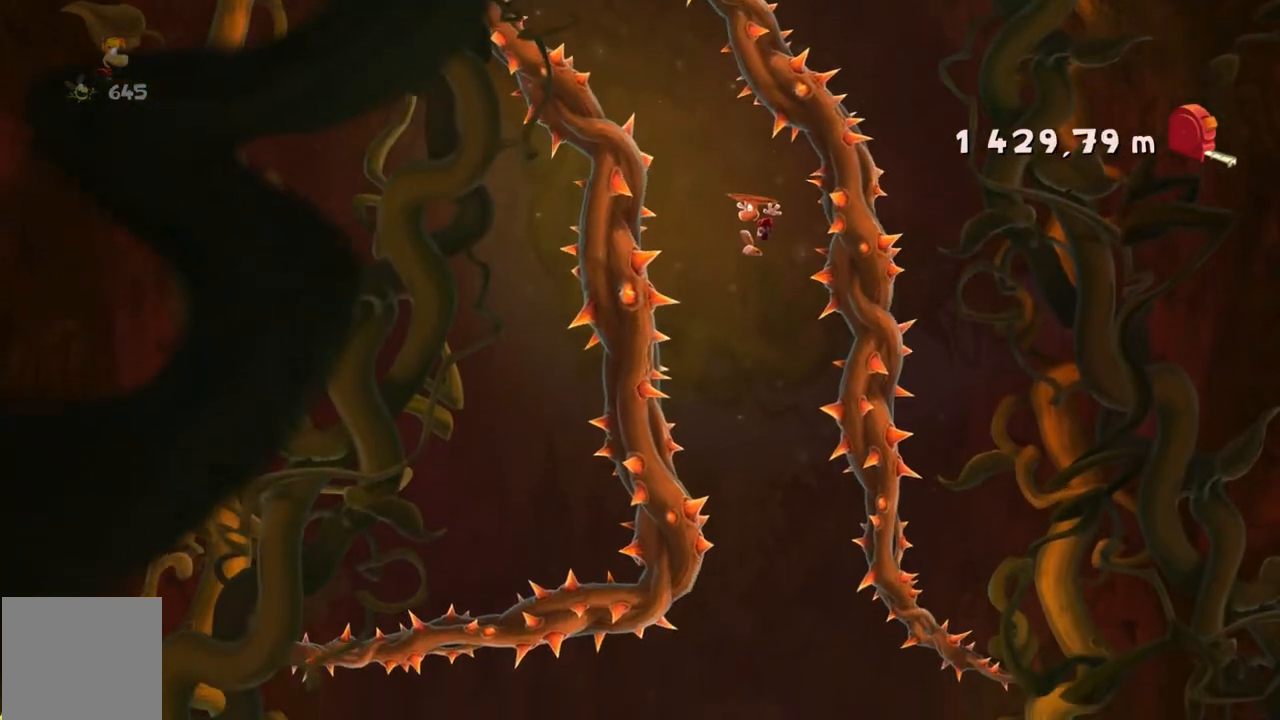
{"buttons": ["A"], "left_stick": "center", "events": [[67, "left_stick", "right"], [234, "left_stick", "center"]]}
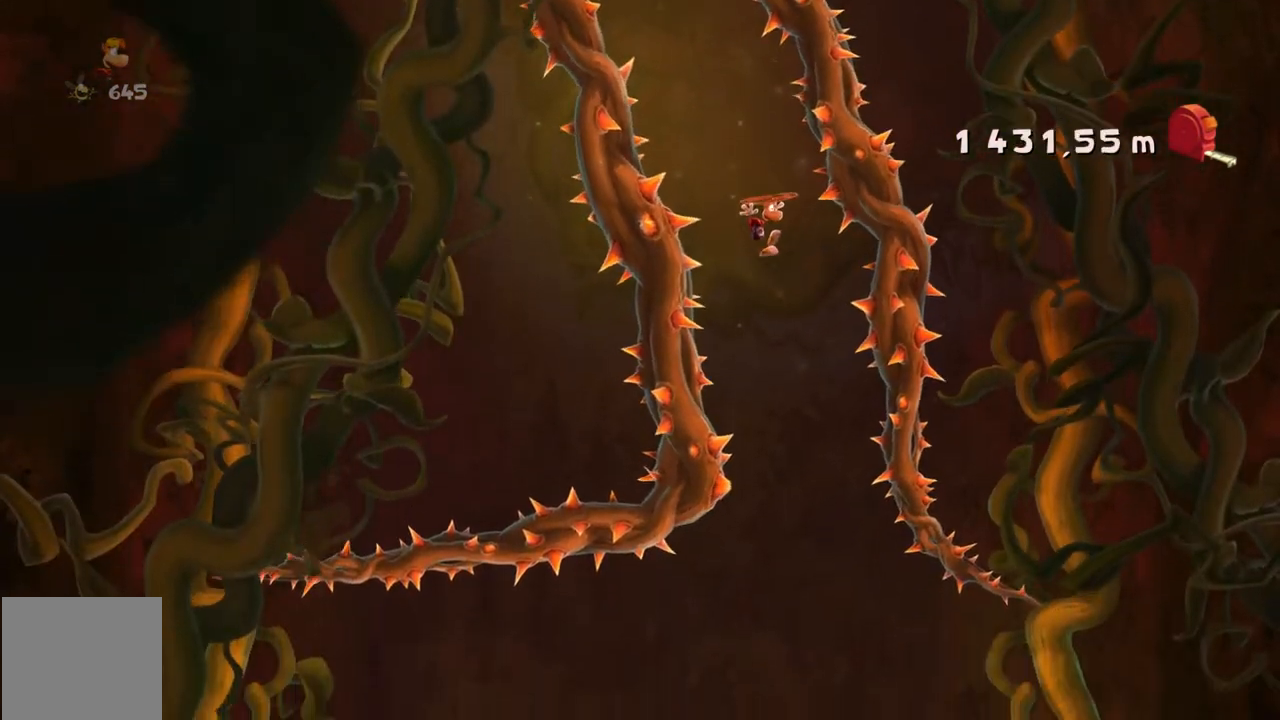
{"buttons": ["A"], "left_stick": "center", "events": [[300, "left_stick", "left"], [467, "left_stick", "center"]]}
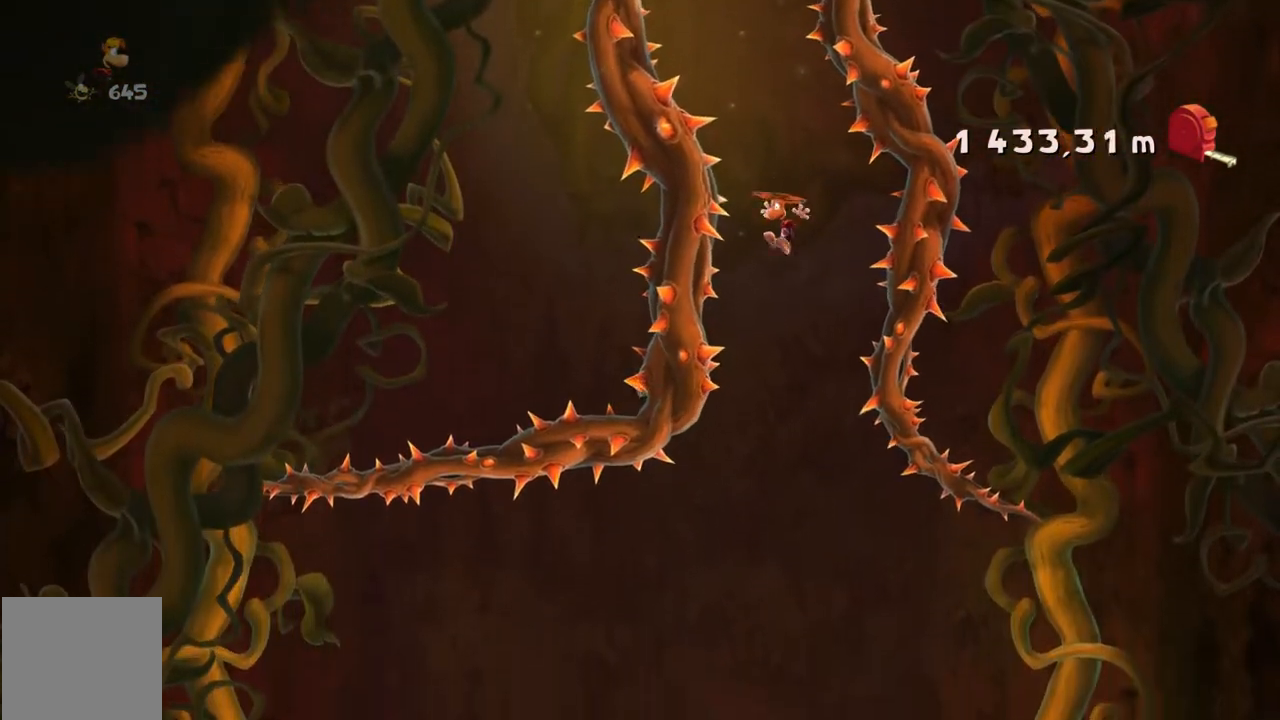
{"buttons": ["A"], "left_stick": "left", "events": [[367, "left_stick", "left"]]}
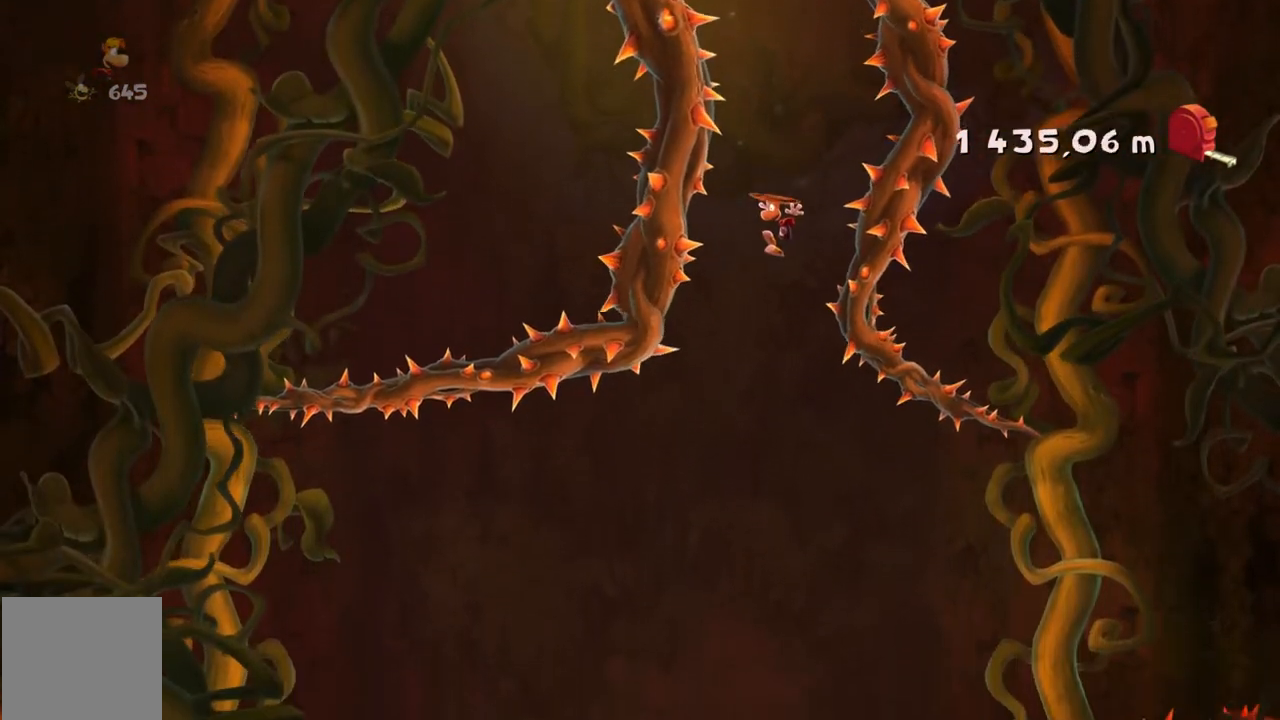
{"buttons": ["A"], "left_stick": "center", "events": [[33, "left_stick", "center"], [233, "left_stick", "left"], [467, "left_stick", "center"]]}
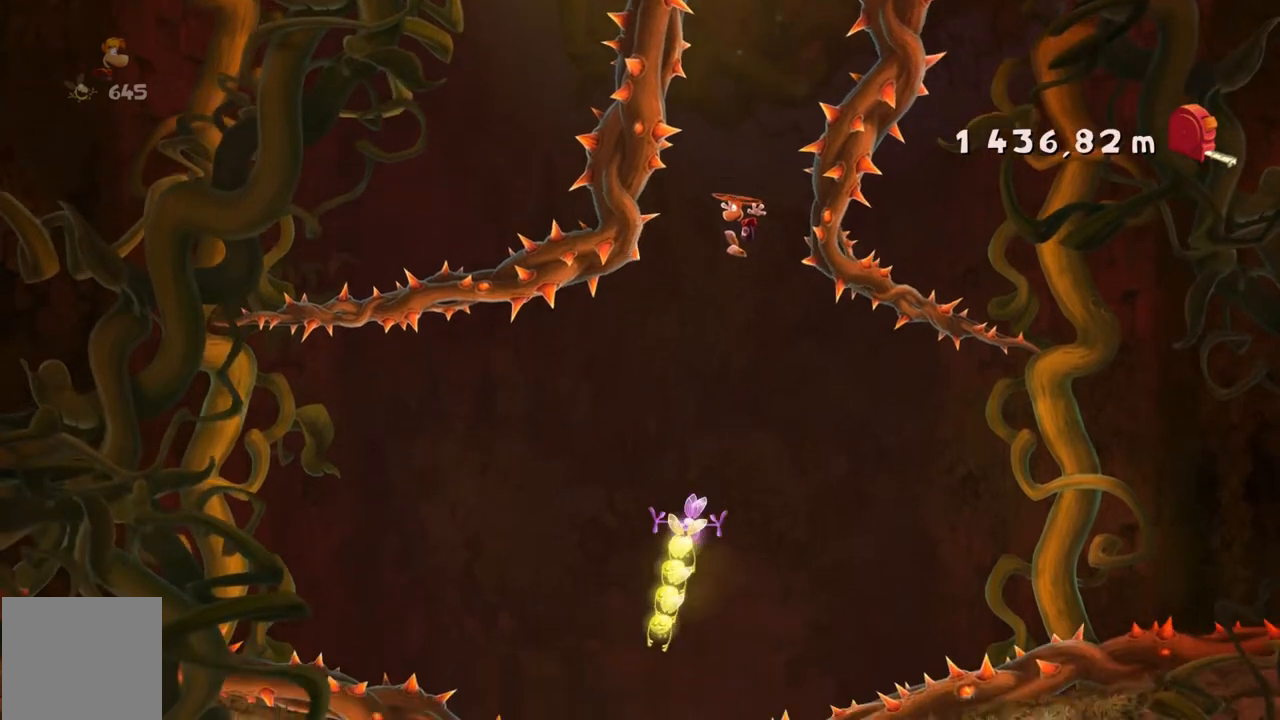
{"buttons": ["A"], "left_stick": "right", "events": [[400, "left_stick", "right"]]}
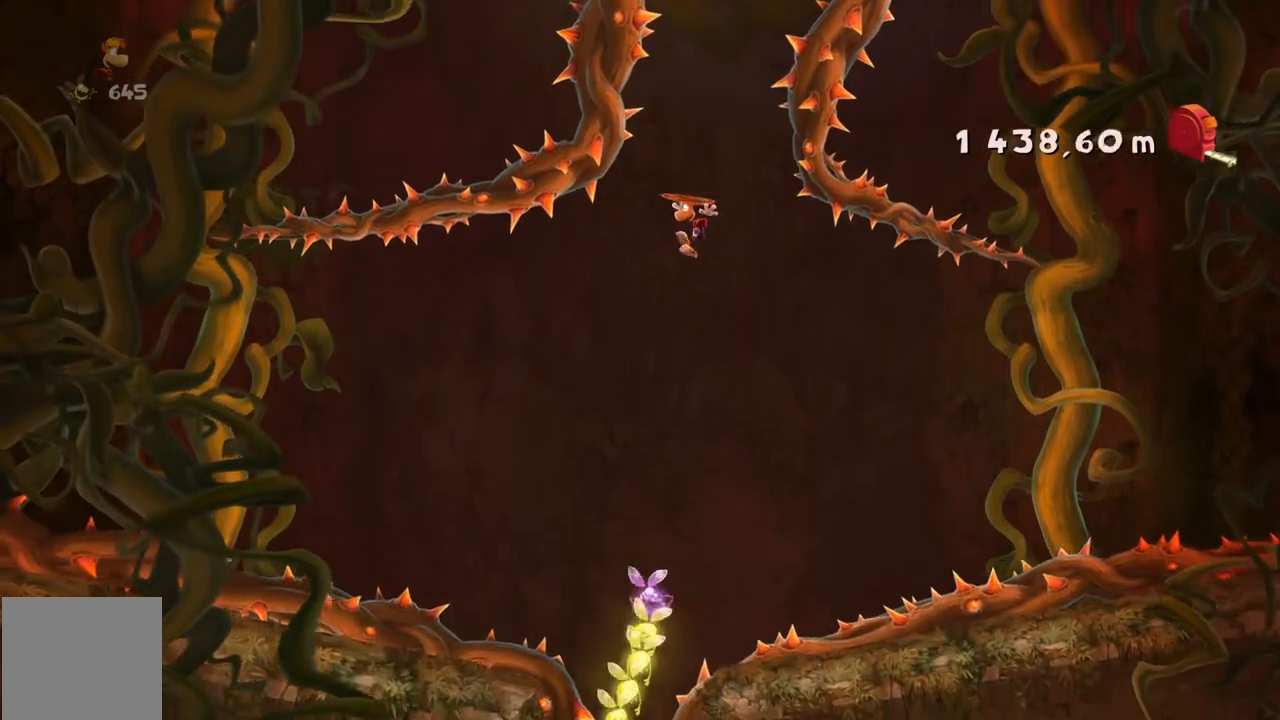
{"buttons": ["A"], "left_stick": "center", "events": [[100, "left_stick", "center"]]}
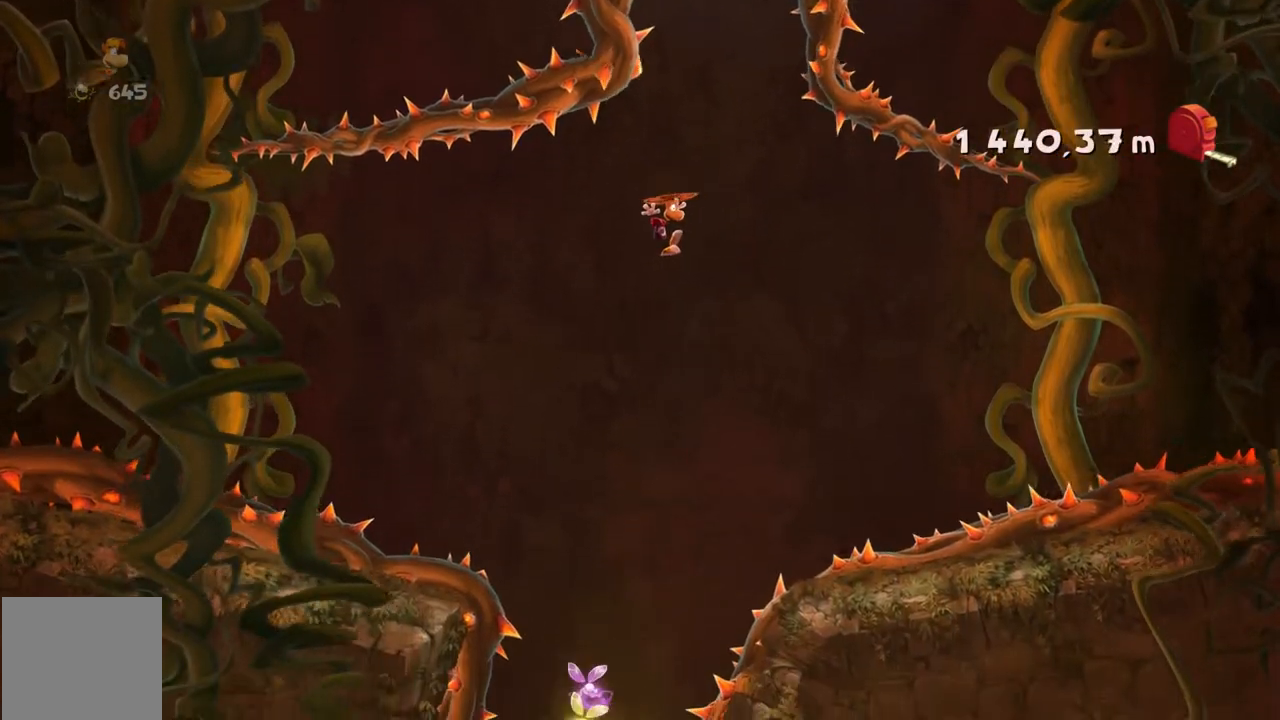
{"buttons": ["A"], "left_stick": "center", "events": []}
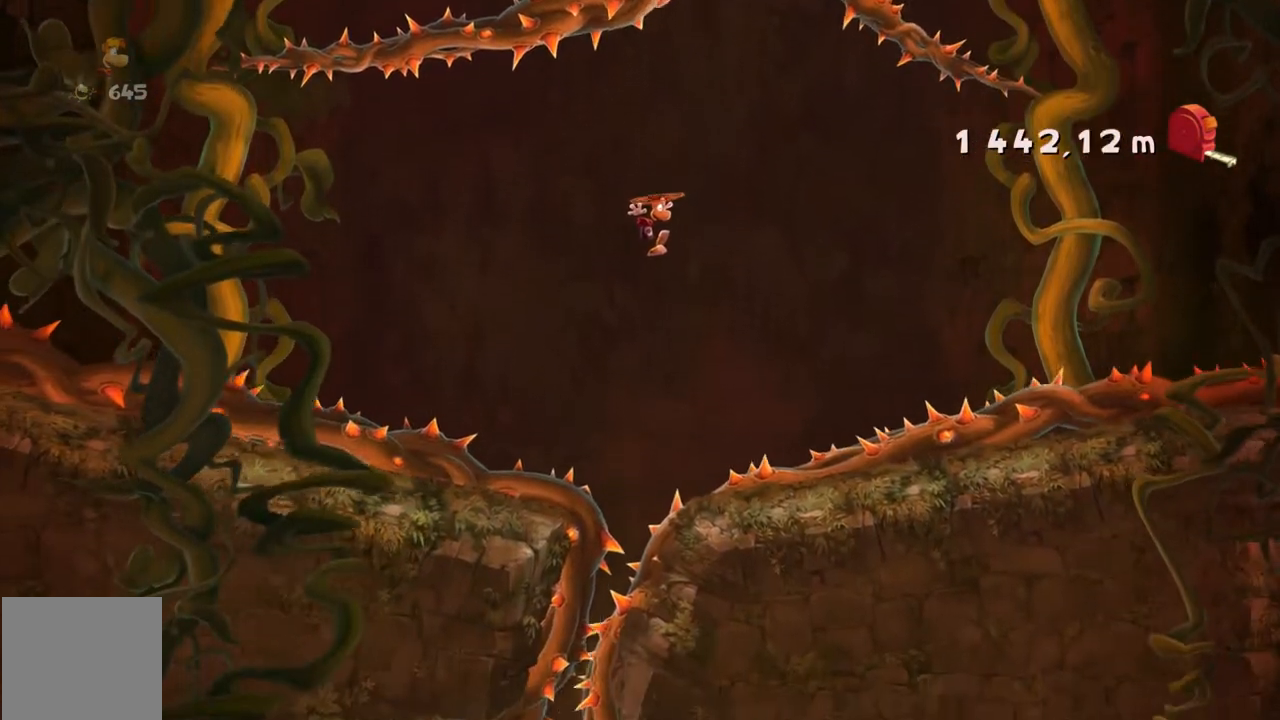
{"buttons": [], "left_stick": "up-left", "events": [[33, "left_stick", "up-left"], [233, "left_stick", "center"], [433, "A", "up"], [500, "left_stick", "up-left"]]}
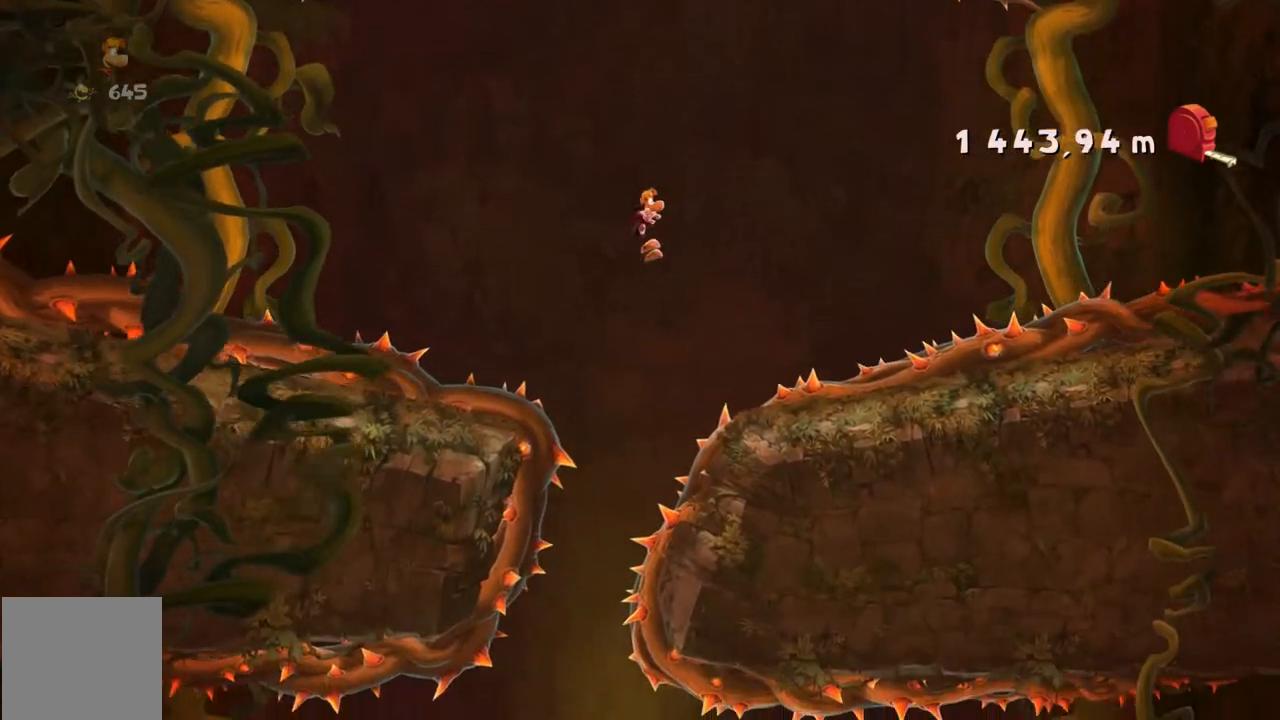
{"buttons": [], "left_stick": "center", "events": [[33, "left_stick", "left"], [267, "left_stick", "center"]]}
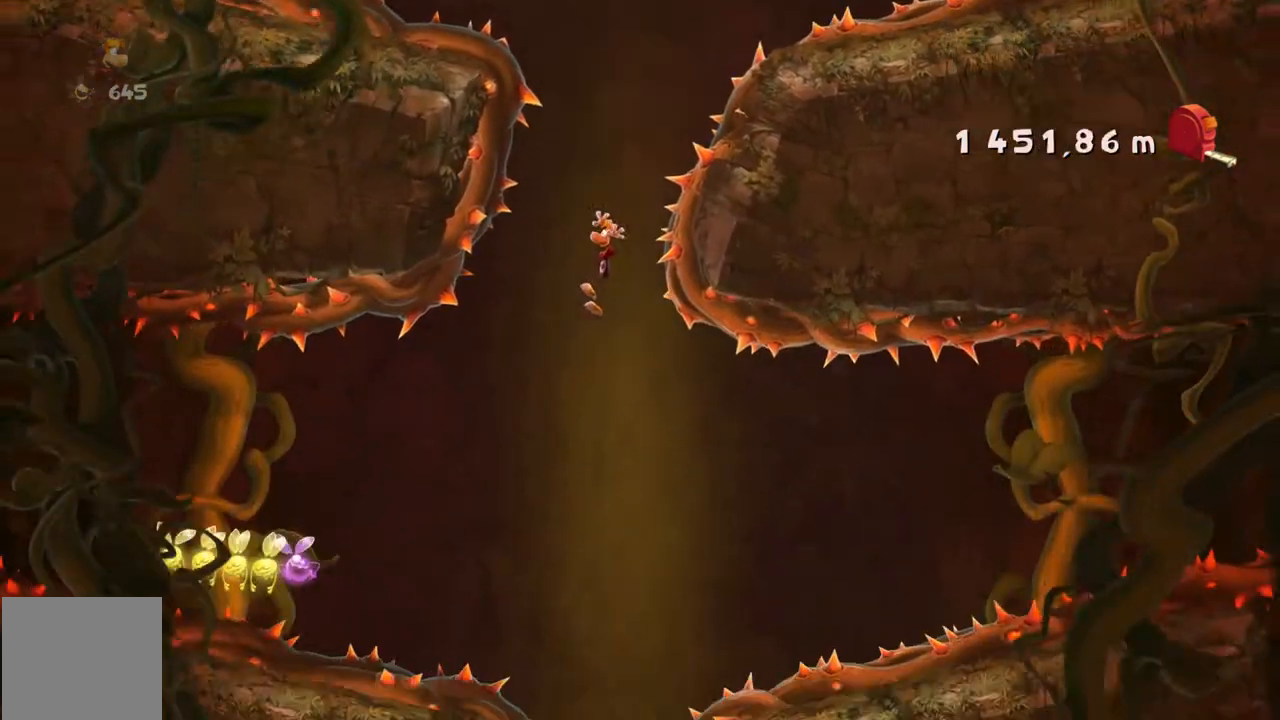
{"buttons": [], "left_stick": "center", "events": [[33, "left_stick", "right"], [233, "left_stick", "center"]]}
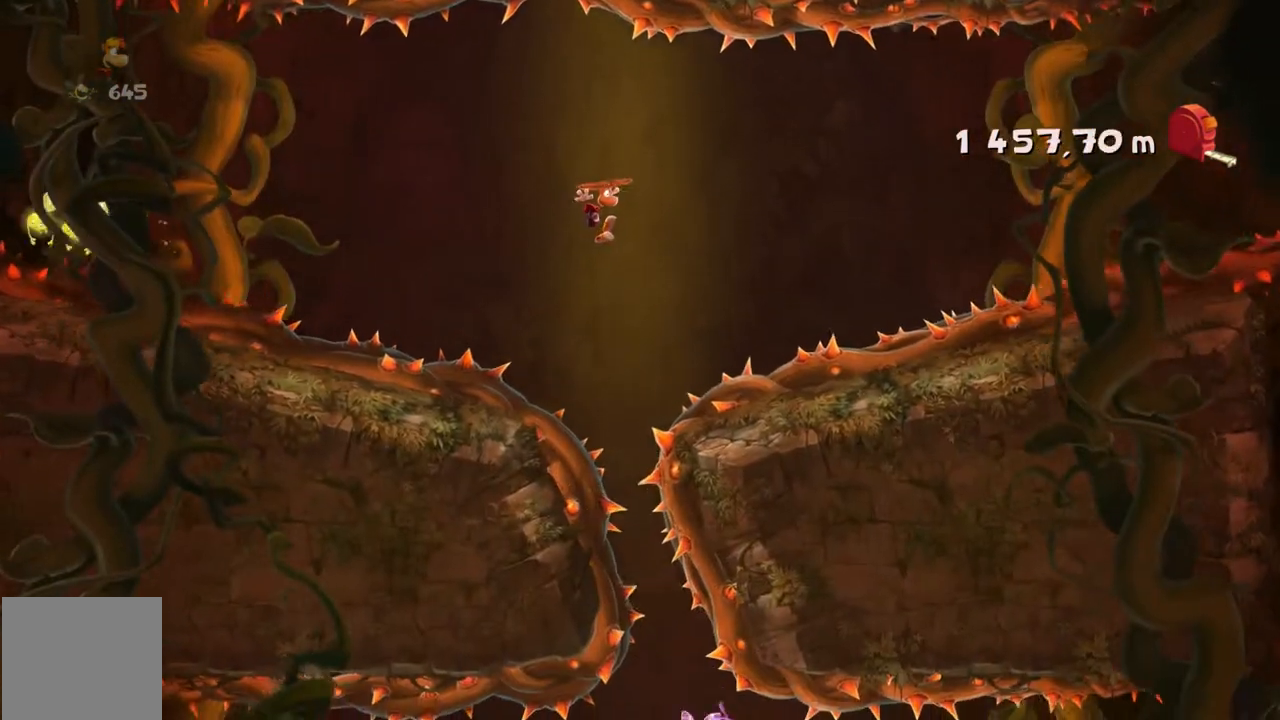
{"buttons": [], "left_stick": "center", "events": []}